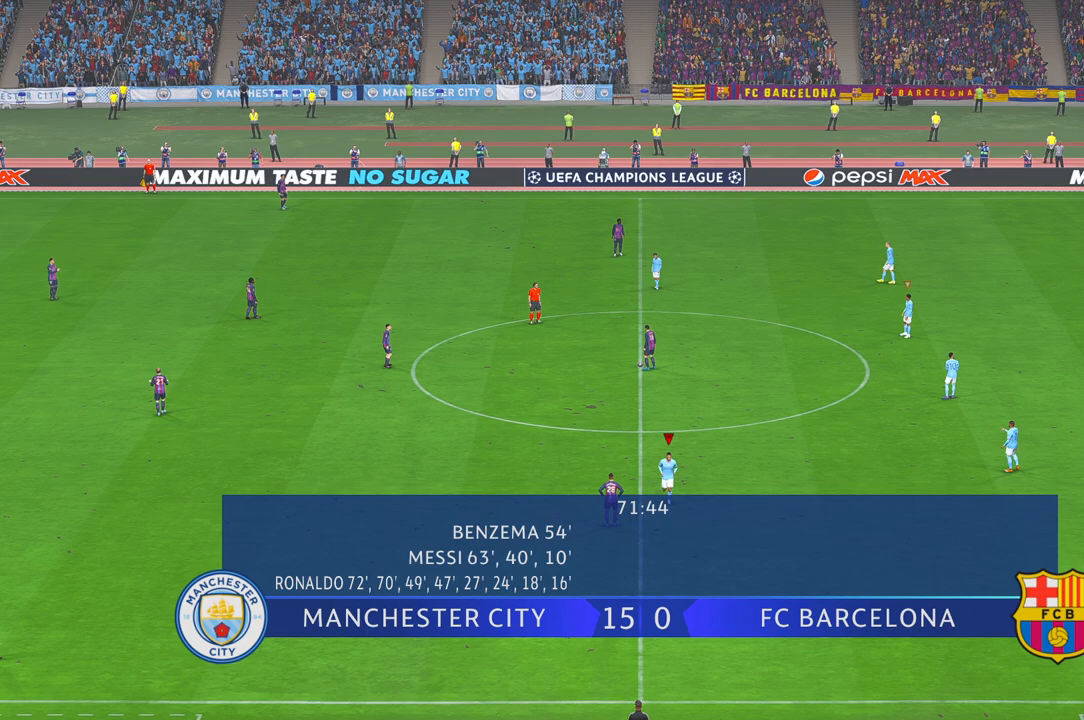
Gameplay with a controller (Xbox layout); each line is a JSON object with the inputs held at the frame after it. "events" lists button and stick changes between this image and that frame as [ms after this image, input, new state], when the widget could be followed in between. Not read: L3 R2 R3.
{"buttons": [], "left_stick": "left", "right_stick": "center", "events": []}
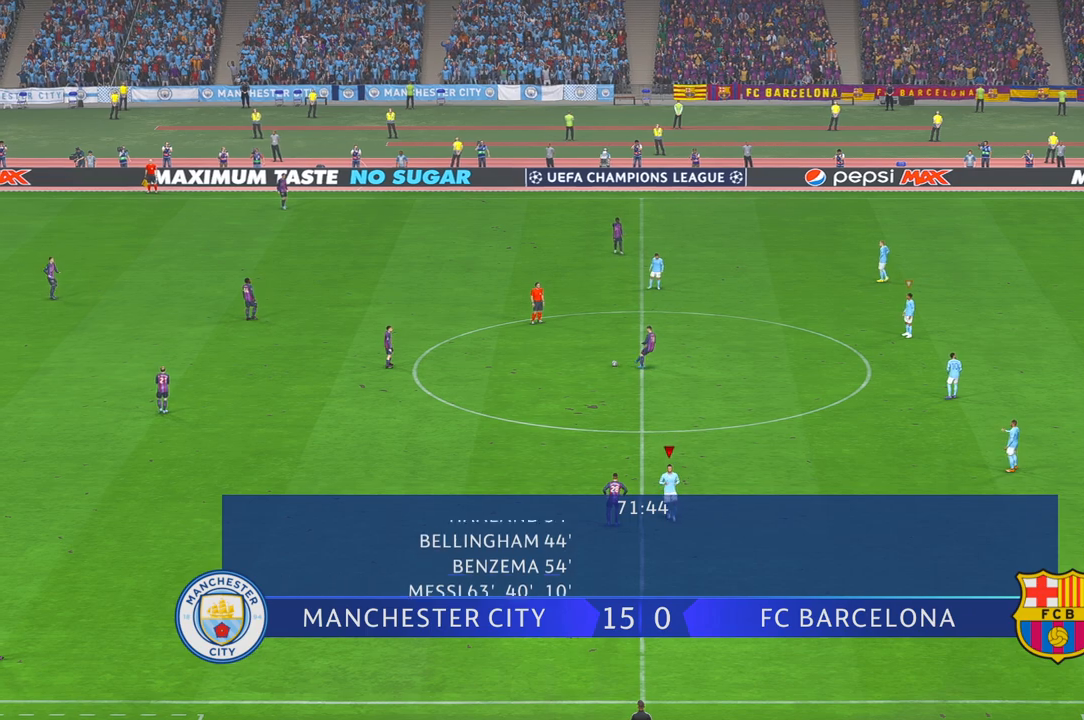
{"buttons": [], "left_stick": "left", "right_stick": "center", "events": []}
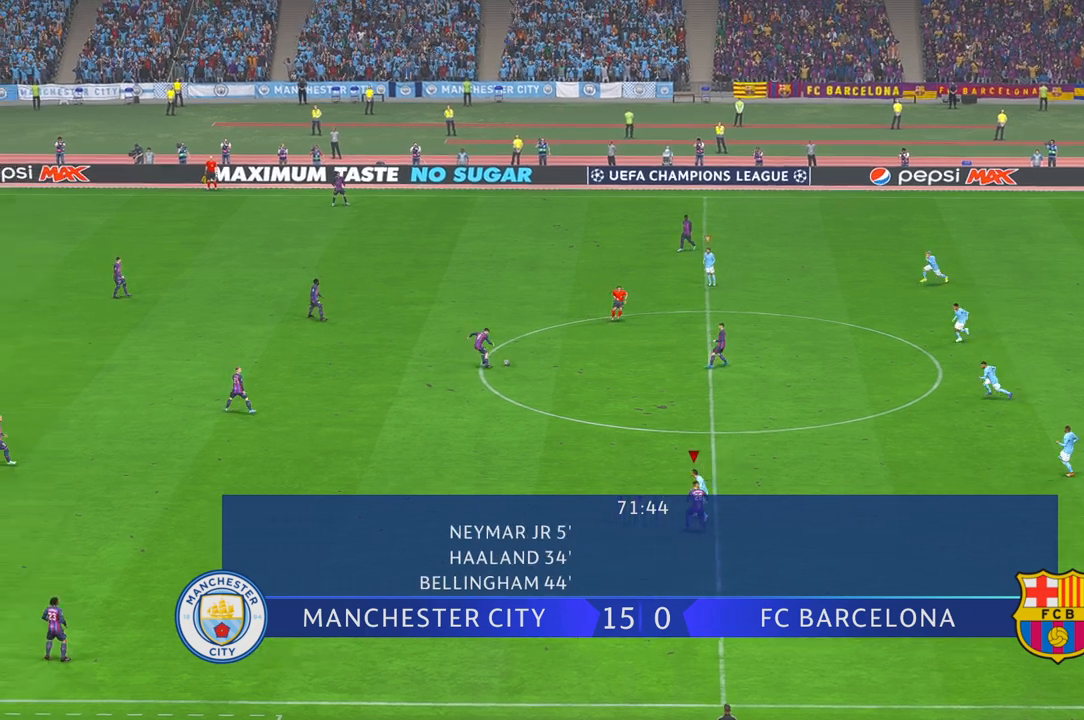
{"buttons": [], "left_stick": "left", "right_stick": "center", "events": [[17, "right_stick", "up-right"], [67, "right_stick", "center"]]}
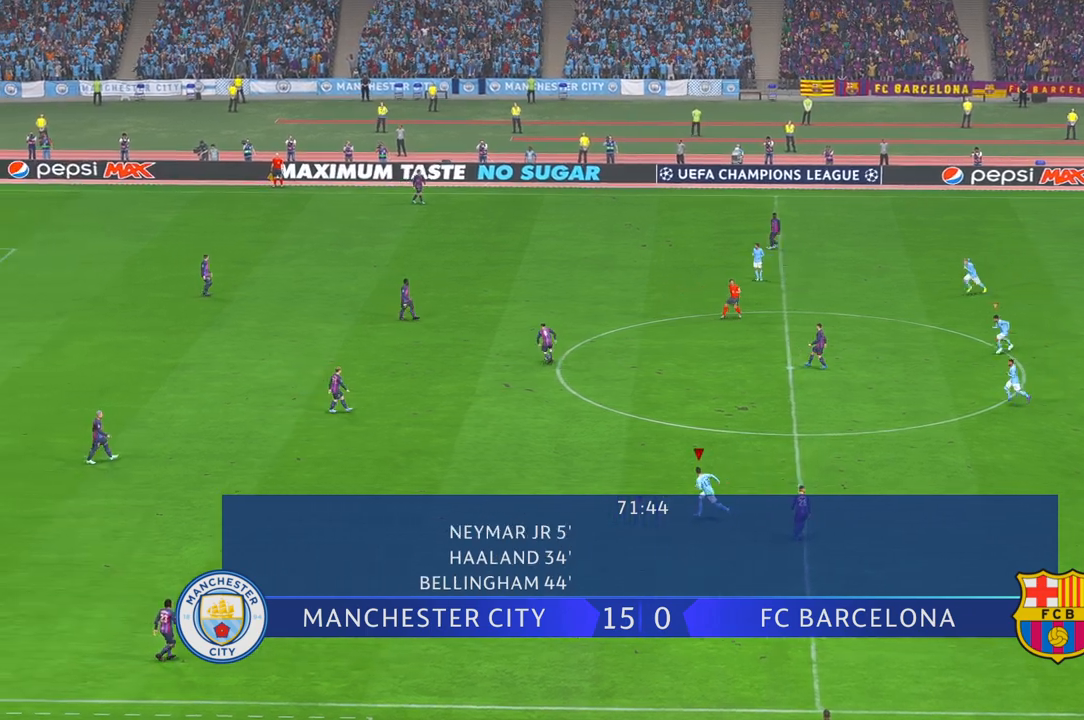
{"buttons": [], "left_stick": "left", "right_stick": "center", "events": []}
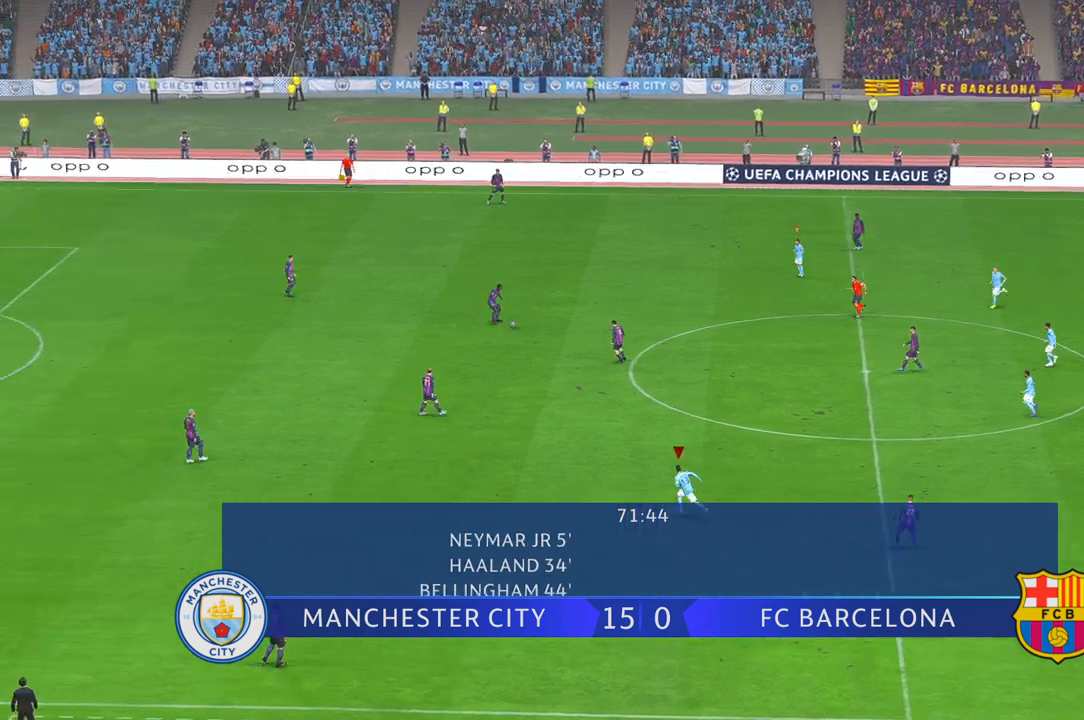
{"buttons": ["L1"], "left_stick": "down", "right_stick": "center", "events": [[233, "L1", "down"], [300, "left_stick", "down-left"], [450, "left_stick", "down"]]}
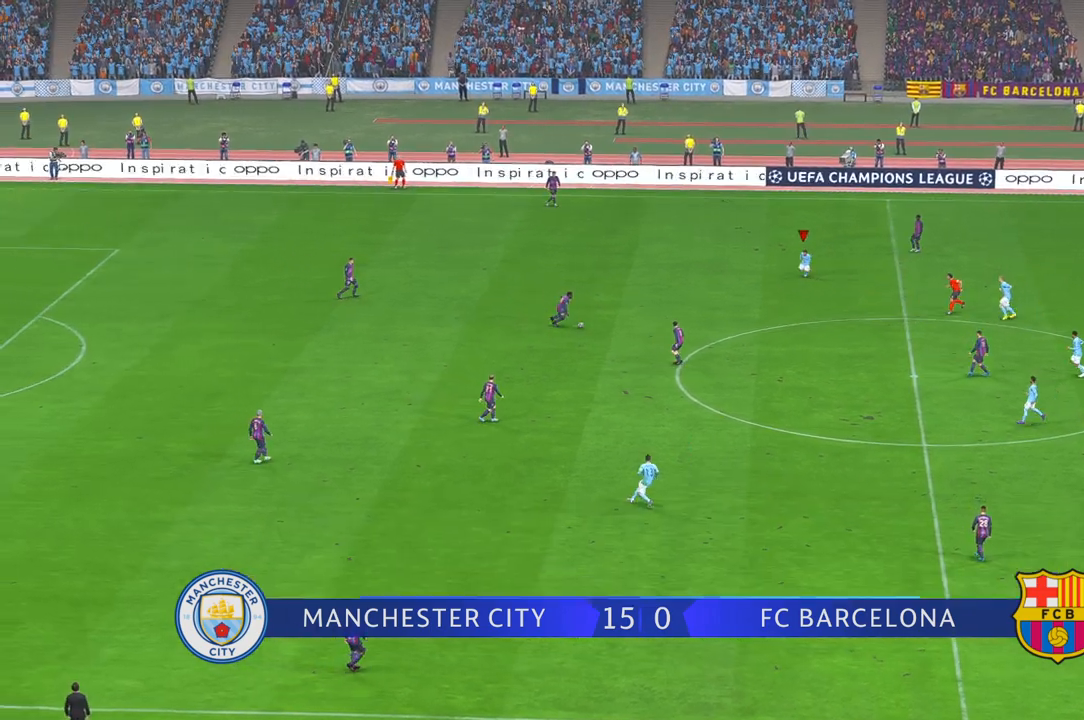
{"buttons": [], "left_stick": "down", "right_stick": "center", "events": [[17, "L1", "up"]]}
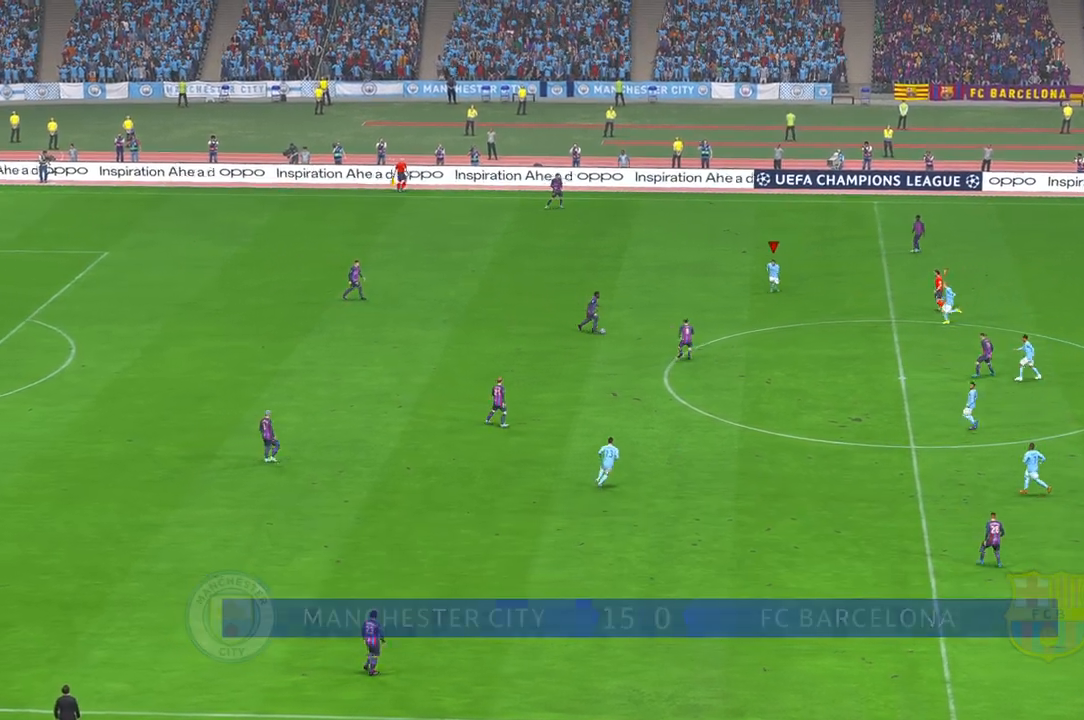
{"buttons": [], "left_stick": "down", "right_stick": "down", "events": [[467, "right_stick", "down"]]}
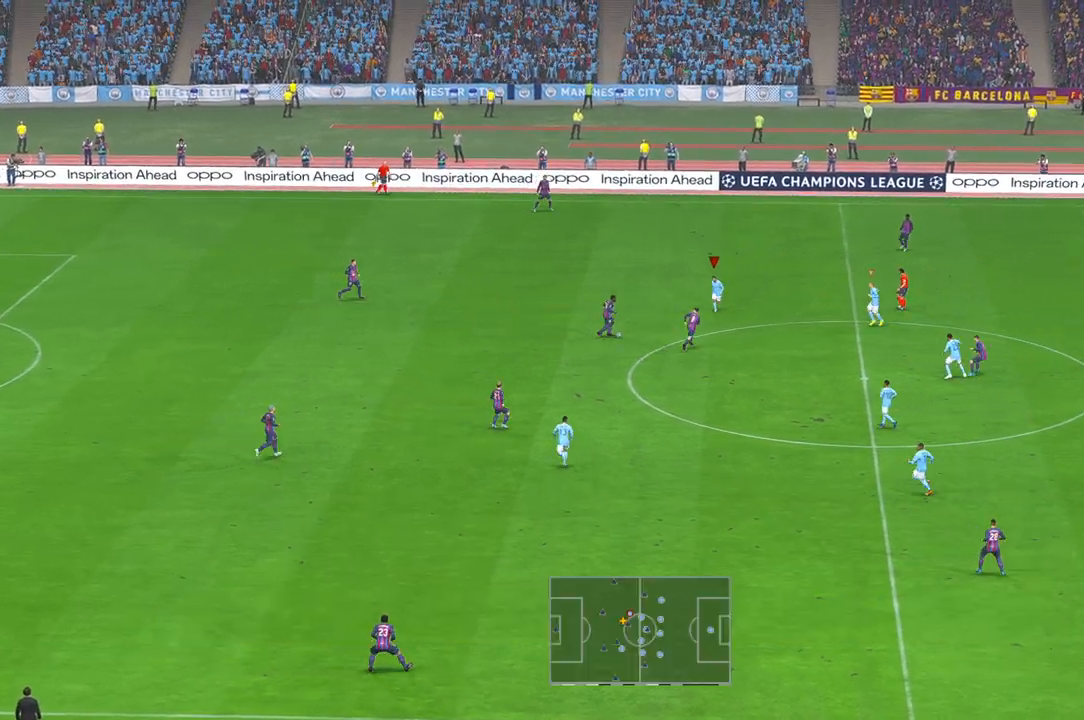
{"buttons": [], "left_stick": "down", "right_stick": "center", "events": [[33, "right_stick", "center"]]}
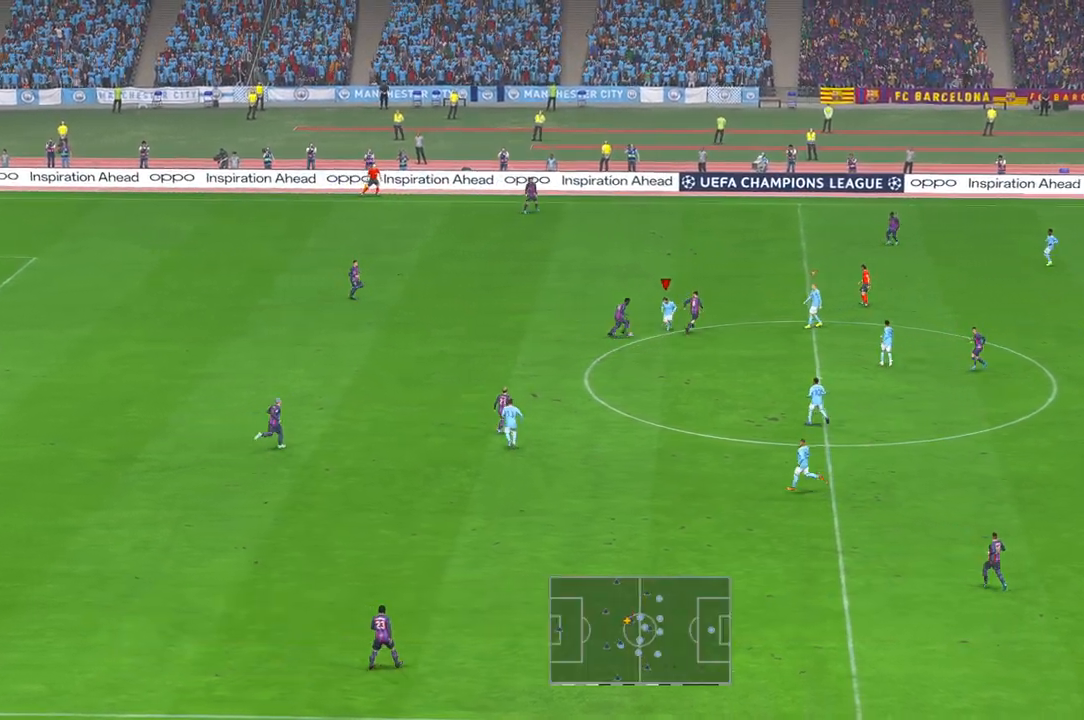
{"buttons": [], "left_stick": "down", "right_stick": "center", "events": []}
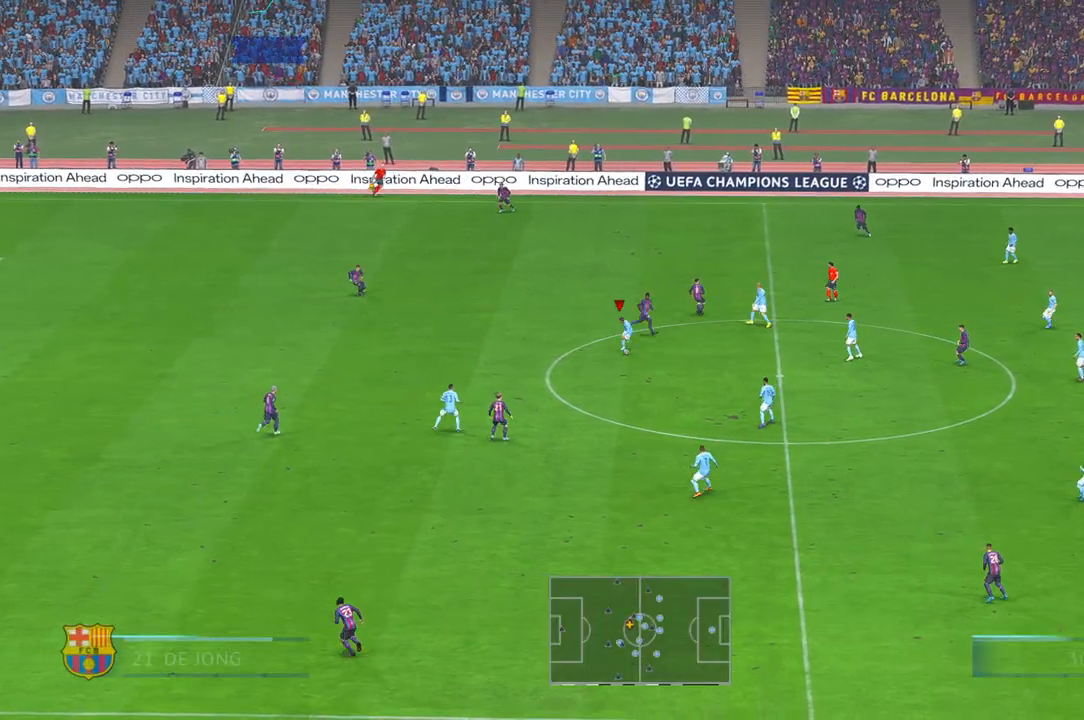
{"buttons": [], "left_stick": "down", "right_stick": "center", "events": []}
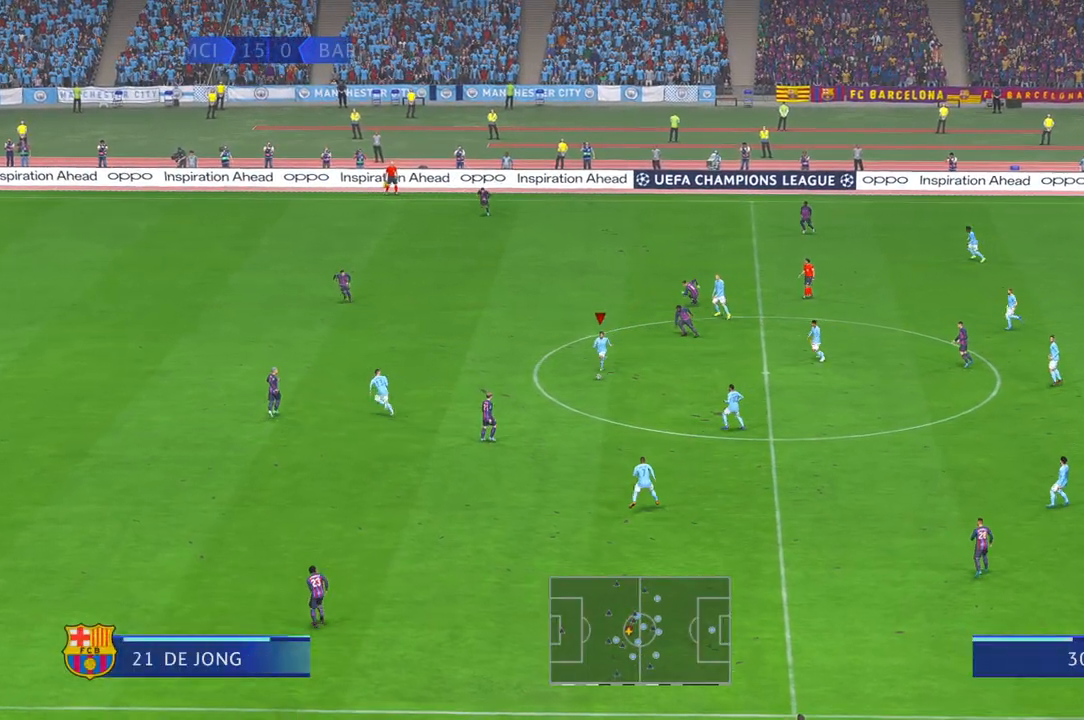
{"buttons": [], "left_stick": "down", "right_stick": "center", "events": []}
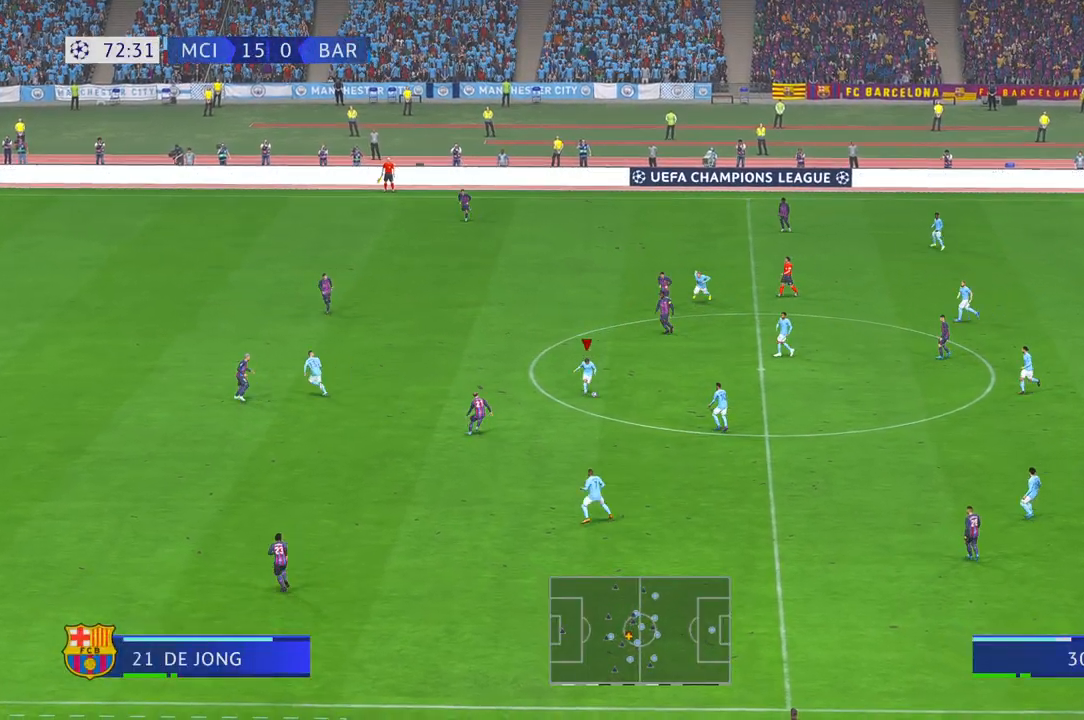
{"buttons": [], "left_stick": "down-left", "right_stick": "center", "events": [[267, "left_stick", "down-left"]]}
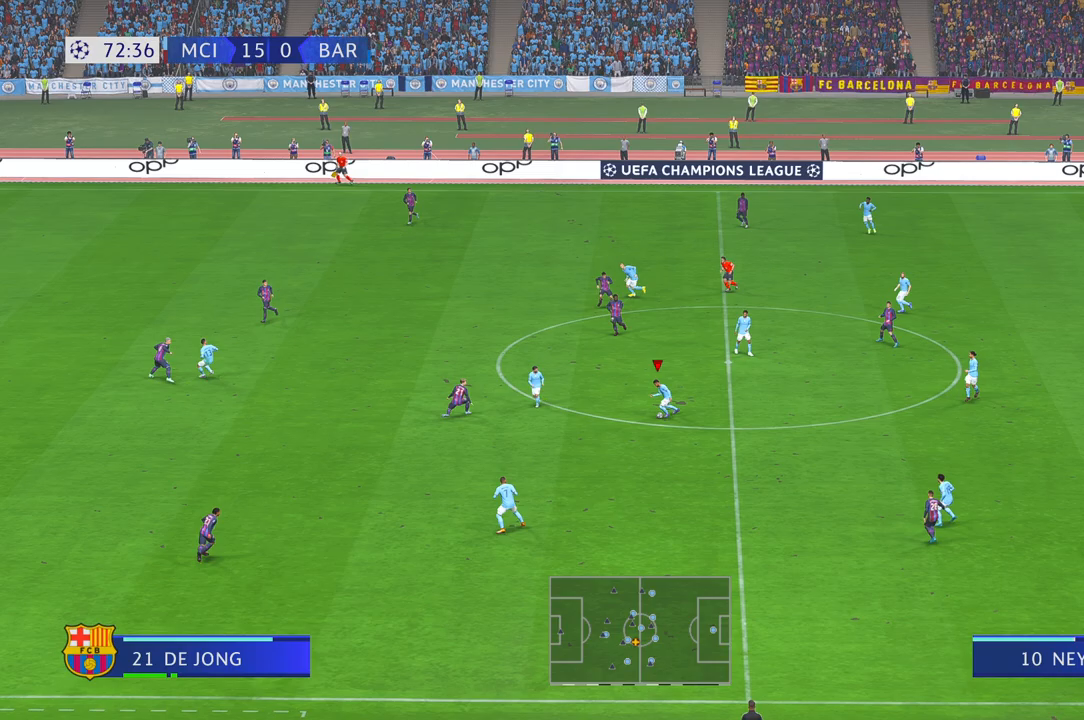
{"buttons": [], "left_stick": "down-left", "right_stick": "center", "events": []}
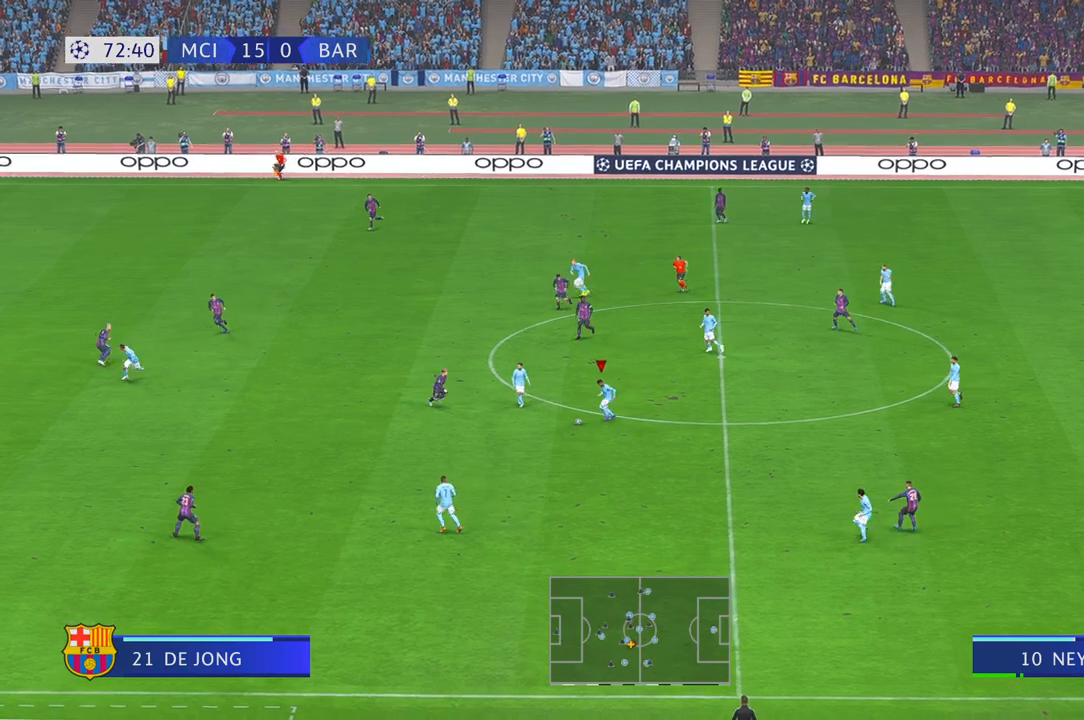
{"buttons": [], "left_stick": "down-left", "right_stick": "center", "events": [[183, "left_stick", "down"], [433, "left_stick", "down-left"]]}